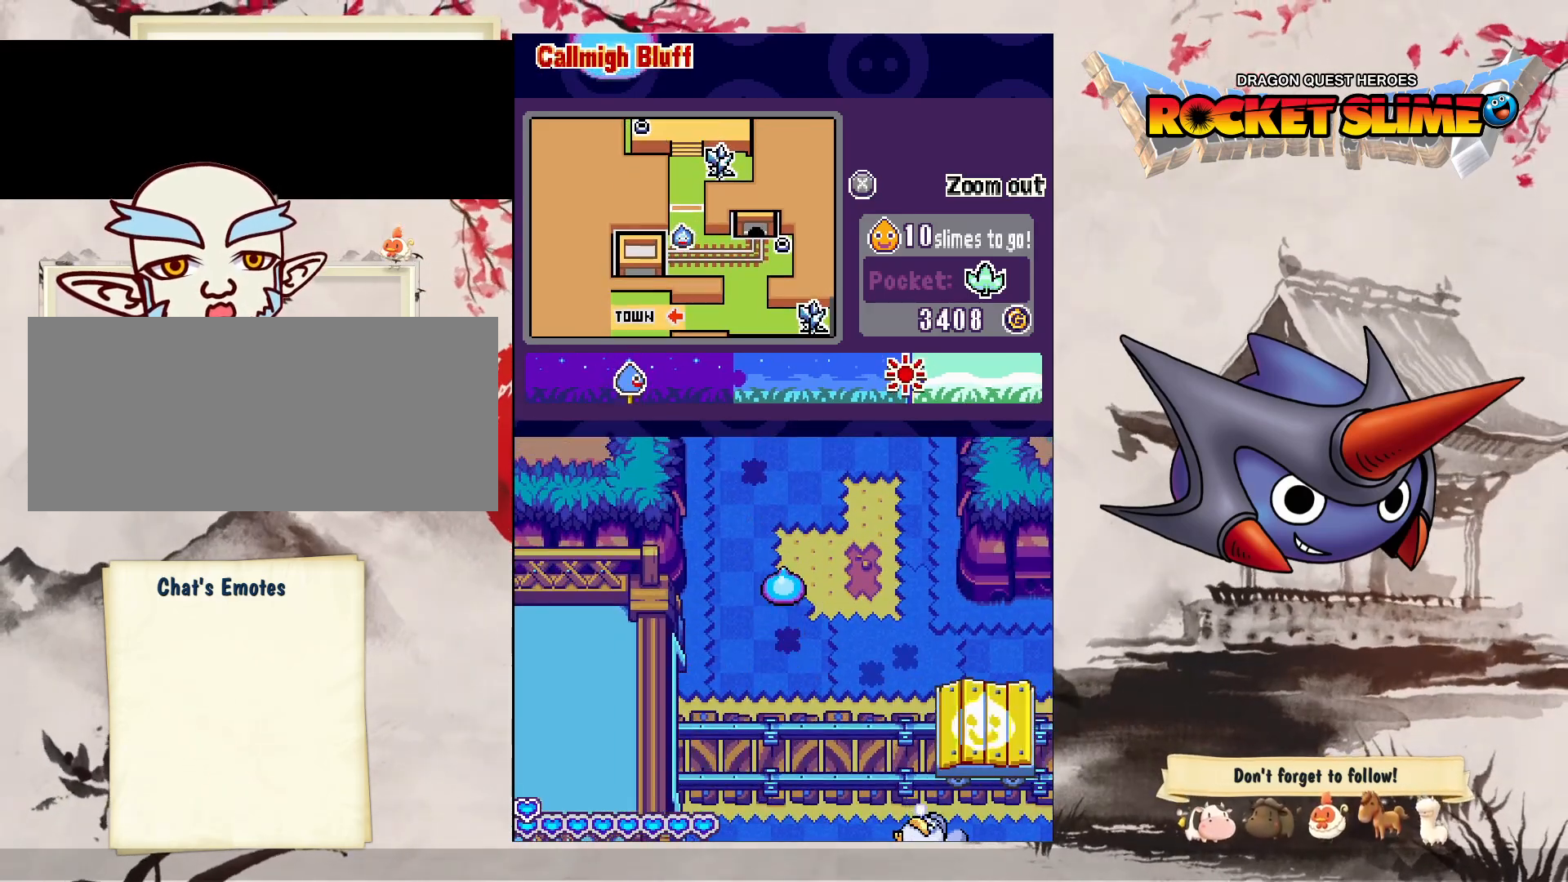
Gameplay with a controller (Xbox layout); each line is a JSON object with the inputs held at the frame after it. "events" lists button and stick changes between this image and that frame as [ms after this image, input, new state], when the widget could be followed in between. Not read: L3 R3 SELECT START.
{"buttons": ["DPAD_DOWN"], "left_stick": "center", "right_stick": "center", "events": []}
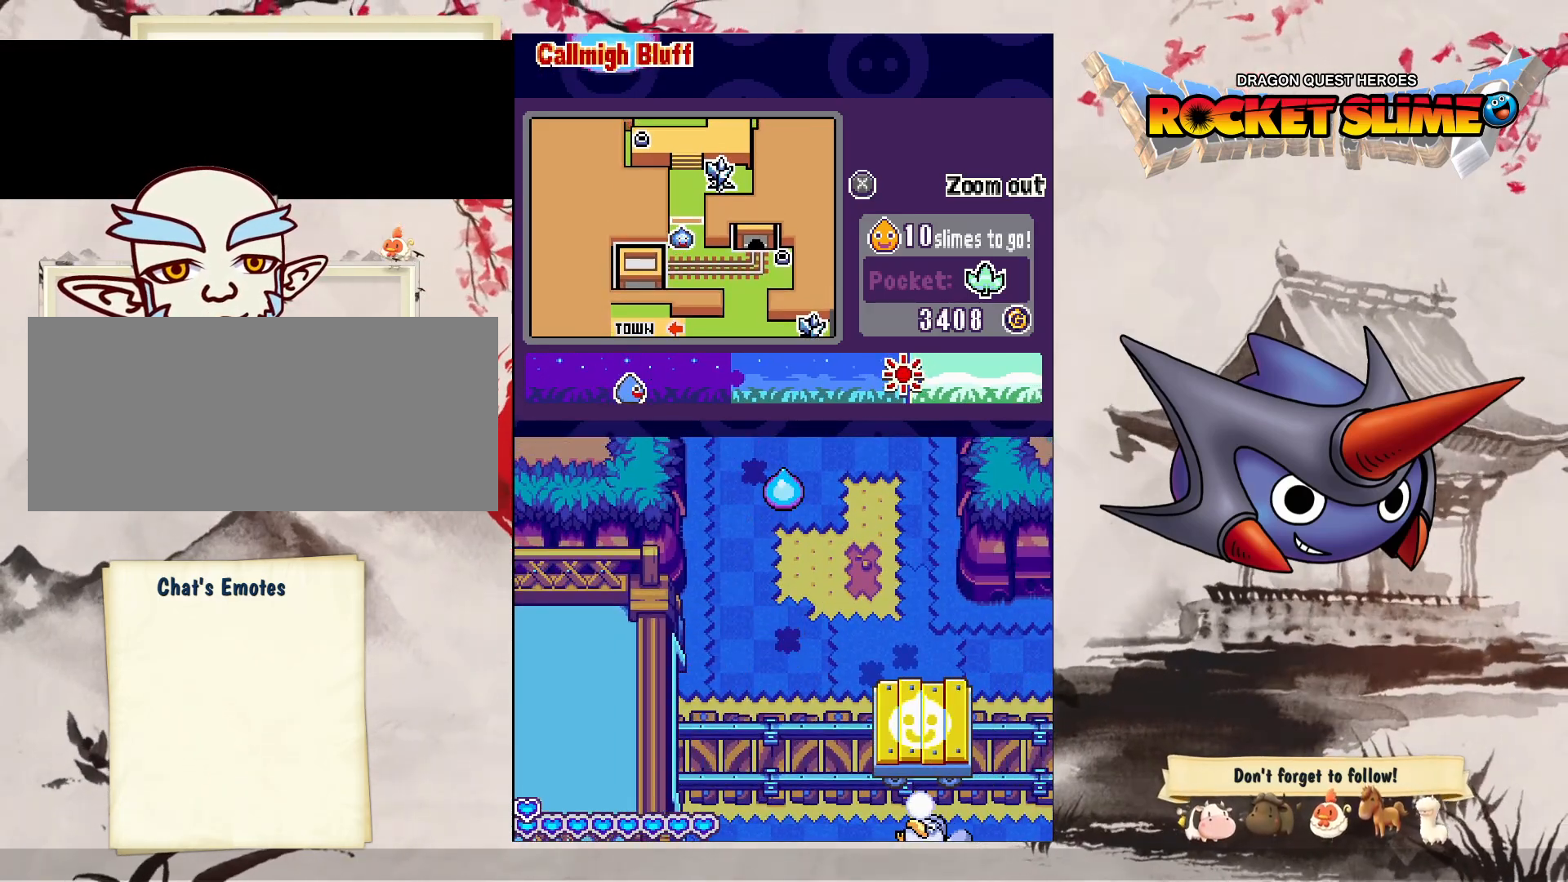
{"buttons": ["DPAD_DOWN"], "left_stick": "center", "right_stick": "center", "events": [[83, "DPAD_RIGHT", "down"], [133, "DPAD_RIGHT", "up"]]}
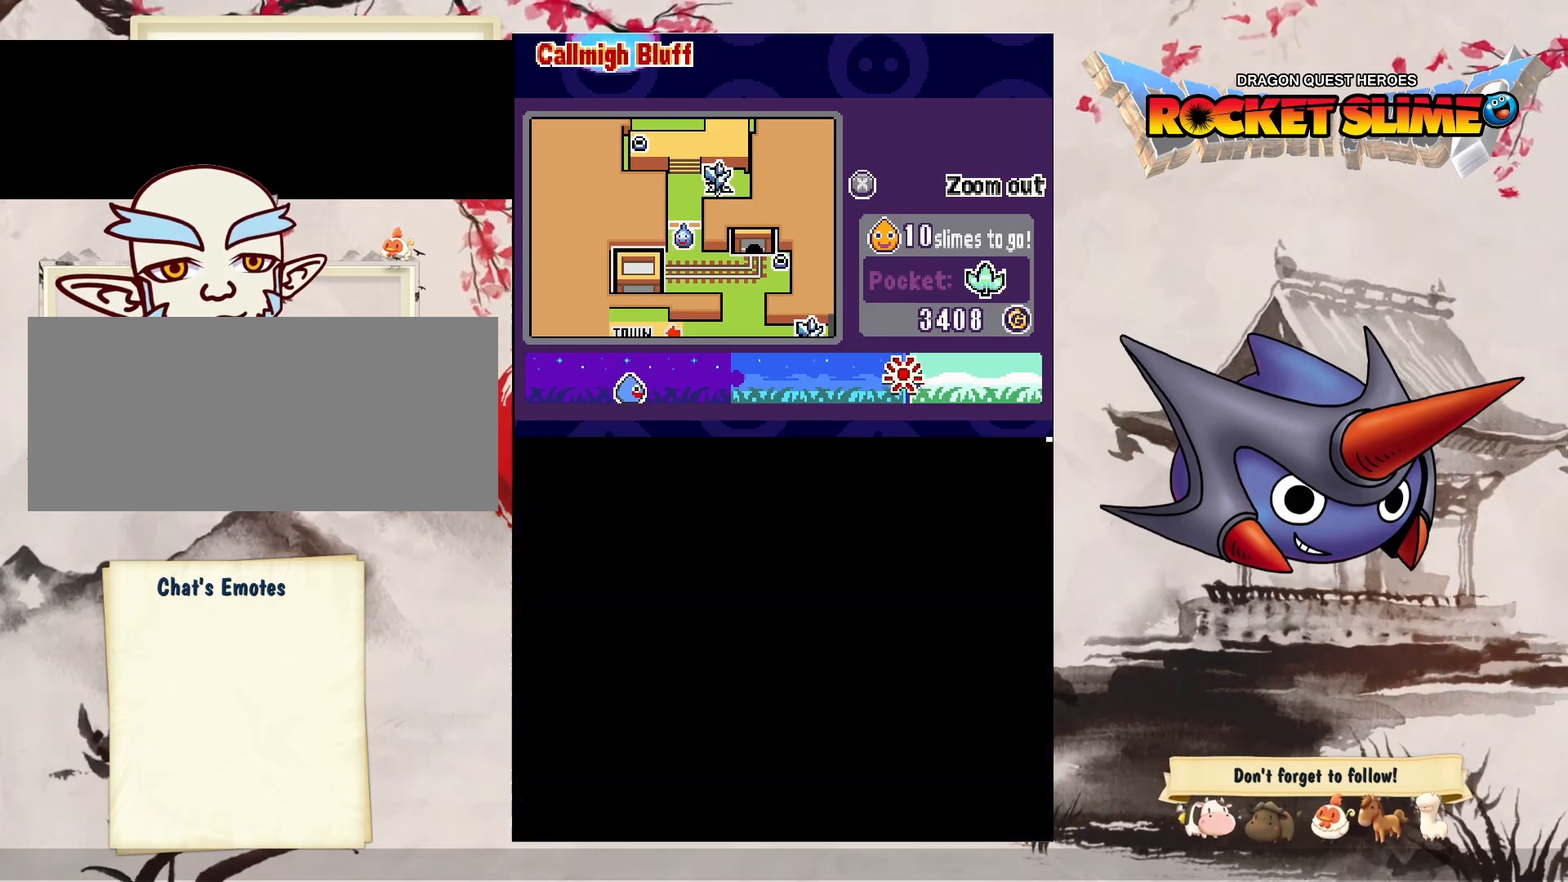
{"buttons": ["DPAD_DOWN"], "left_stick": "center", "right_stick": "center", "events": []}
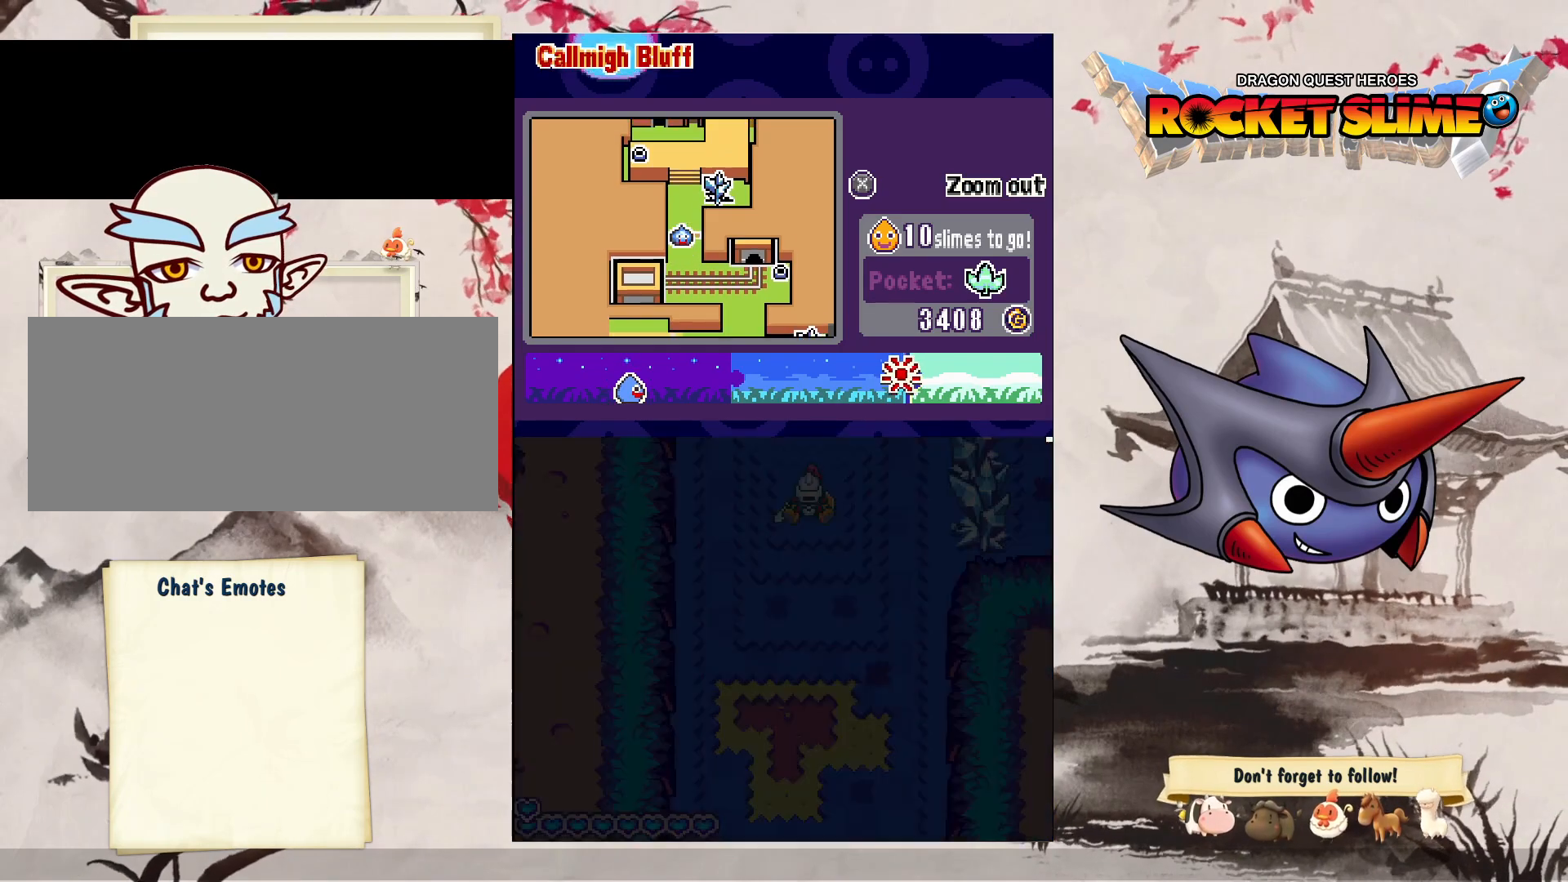
{"buttons": ["DPAD_DOWN"], "left_stick": "center", "right_stick": "center", "events": [[250, "DPAD_RIGHT", "down"], [367, "DPAD_RIGHT", "up"]]}
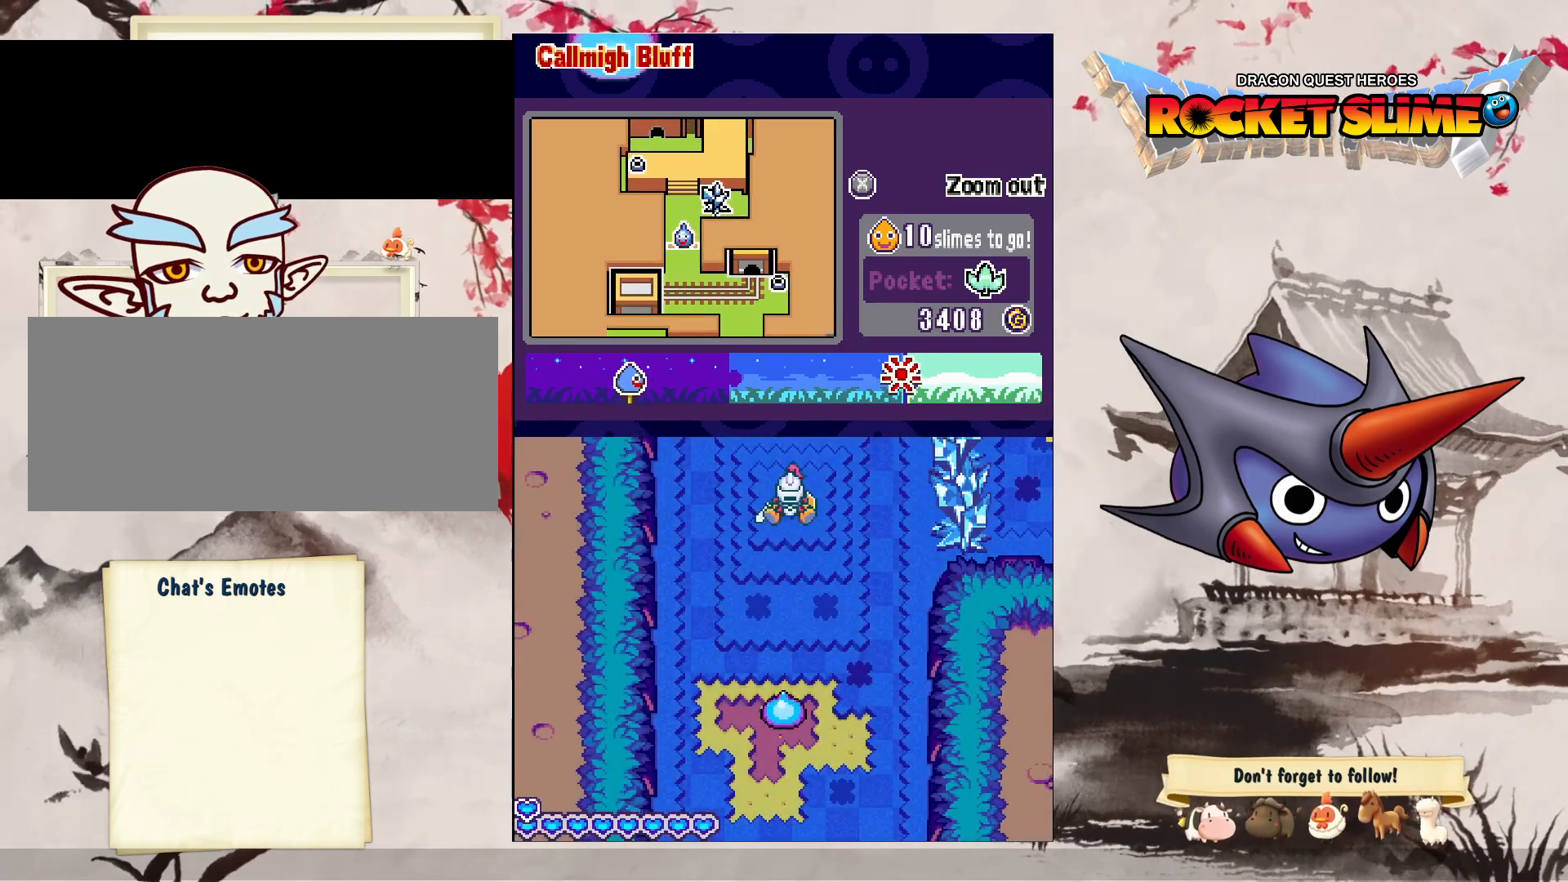
{"buttons": ["Y", "DPAD_DOWN"], "left_stick": "center", "right_stick": "center", "events": [[383, "Y", "down"]]}
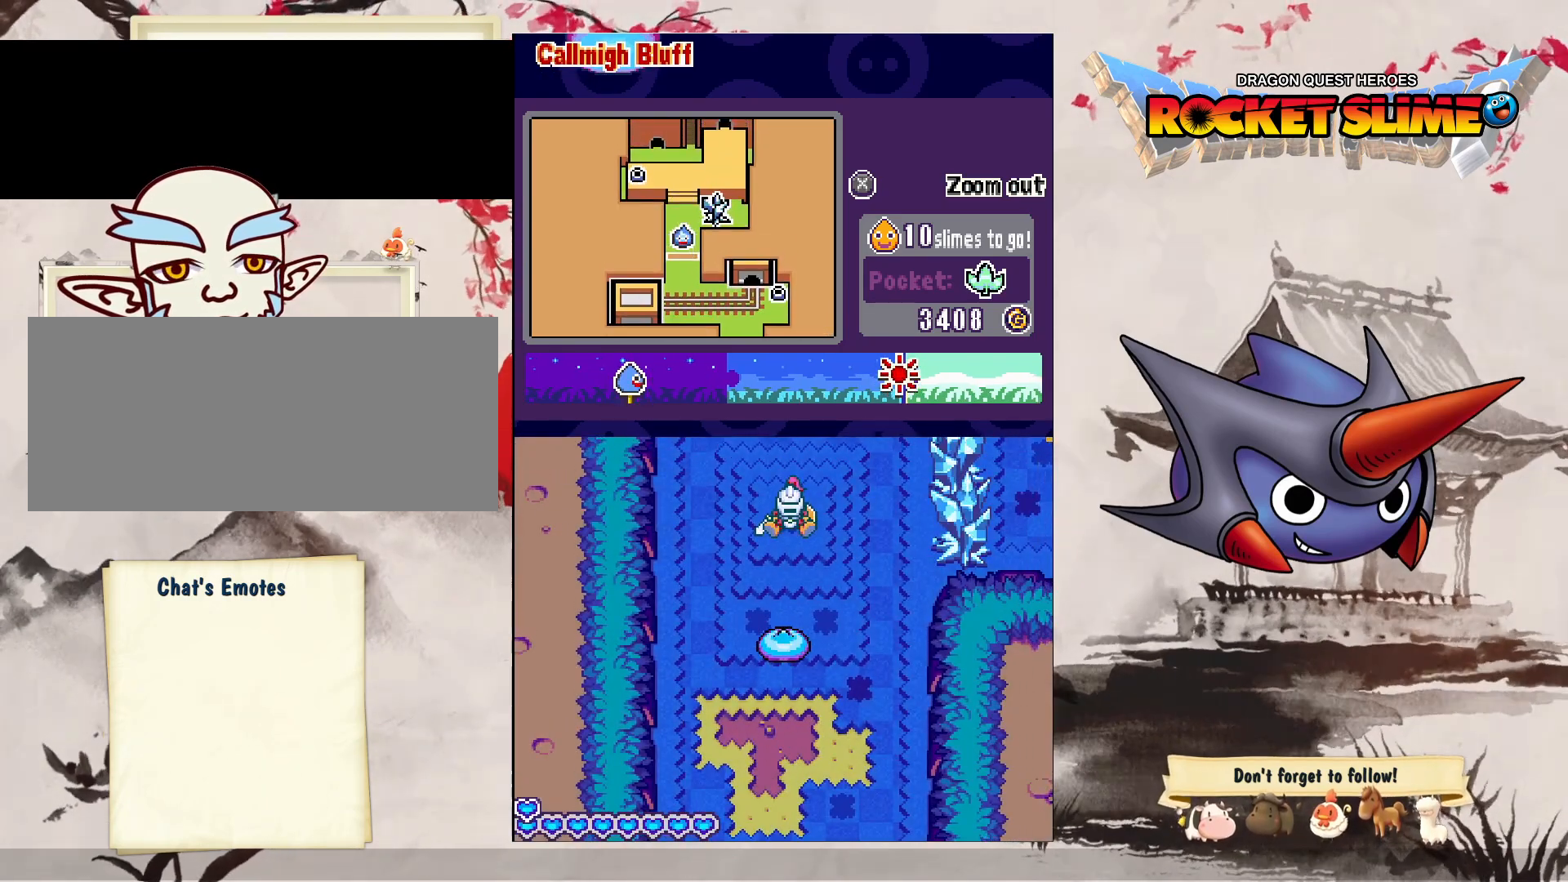
{"buttons": ["DPAD_DOWN"], "left_stick": "center", "right_stick": "center", "events": [[417, "Y", "up"]]}
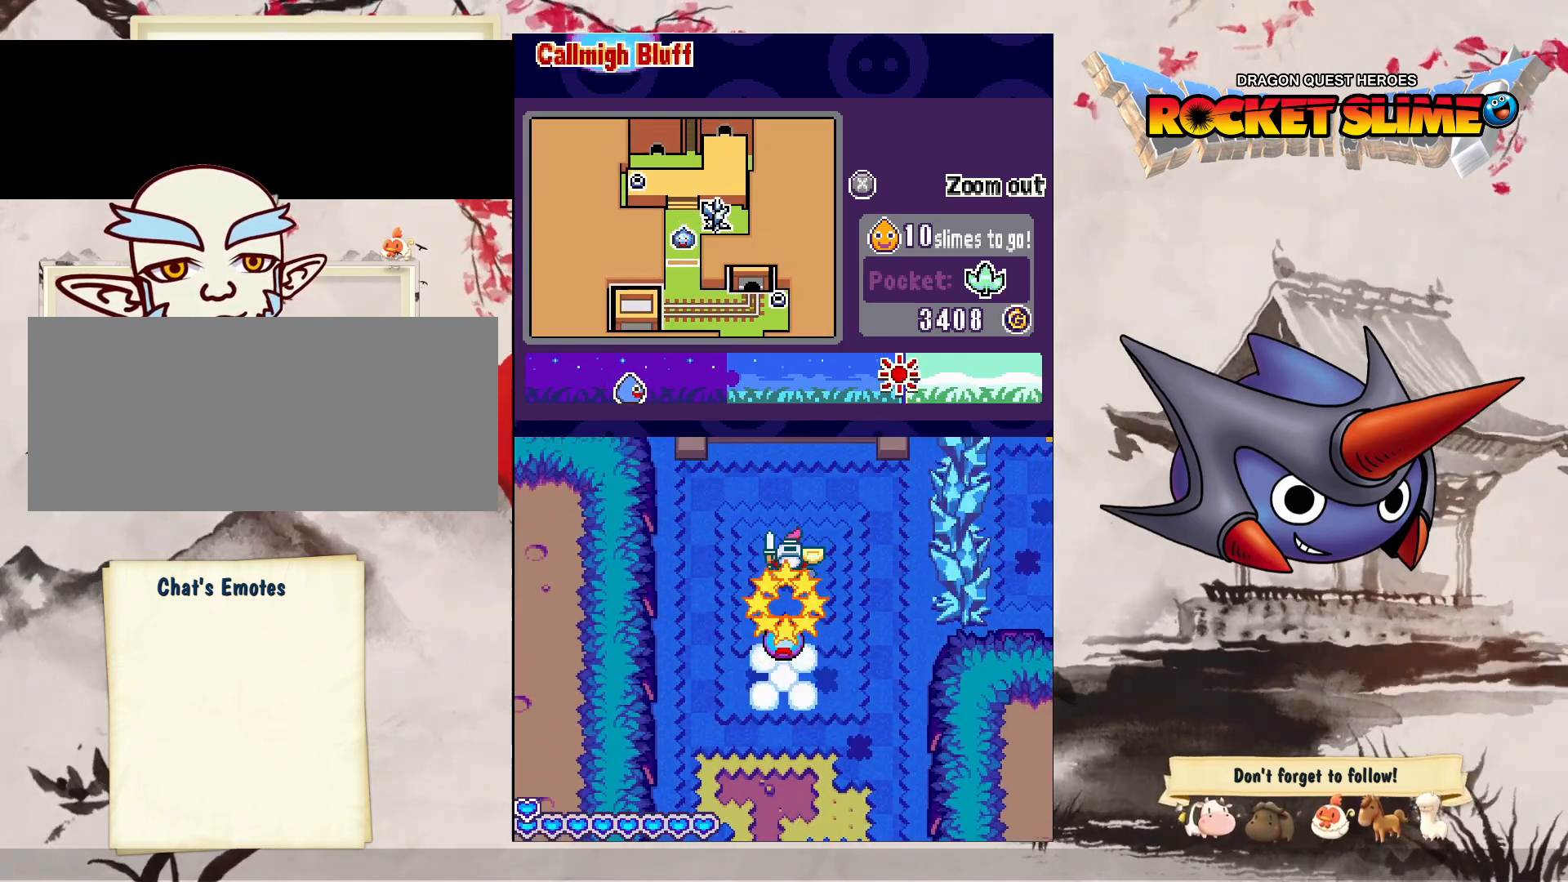
{"buttons": ["DPAD_DOWN"], "left_stick": "center", "right_stick": "center", "events": []}
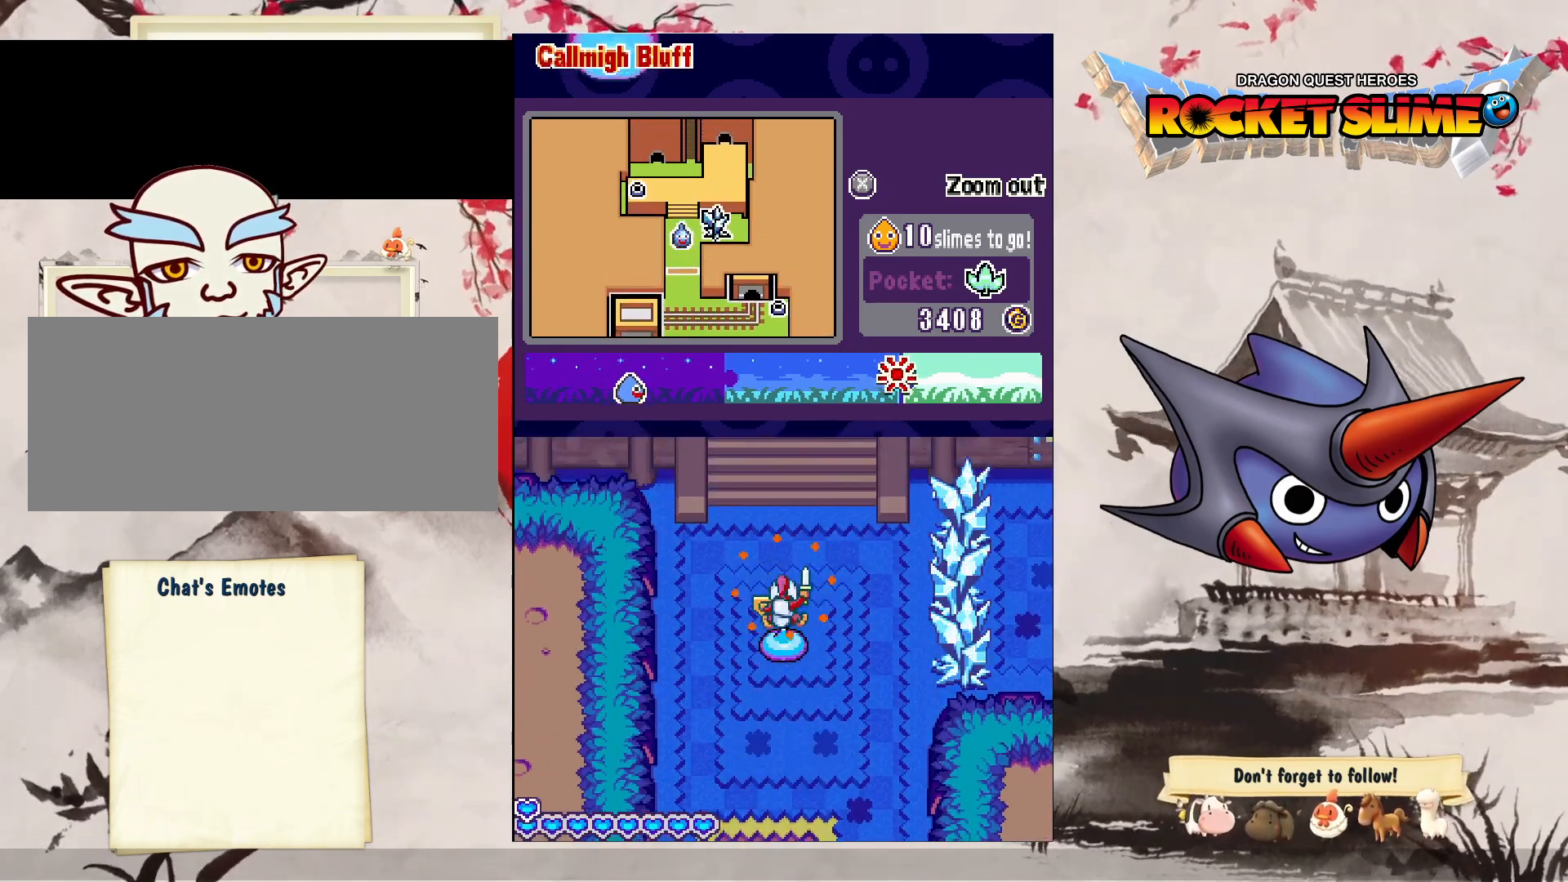
{"buttons": ["DPAD_DOWN"], "left_stick": "center", "right_stick": "center", "events": []}
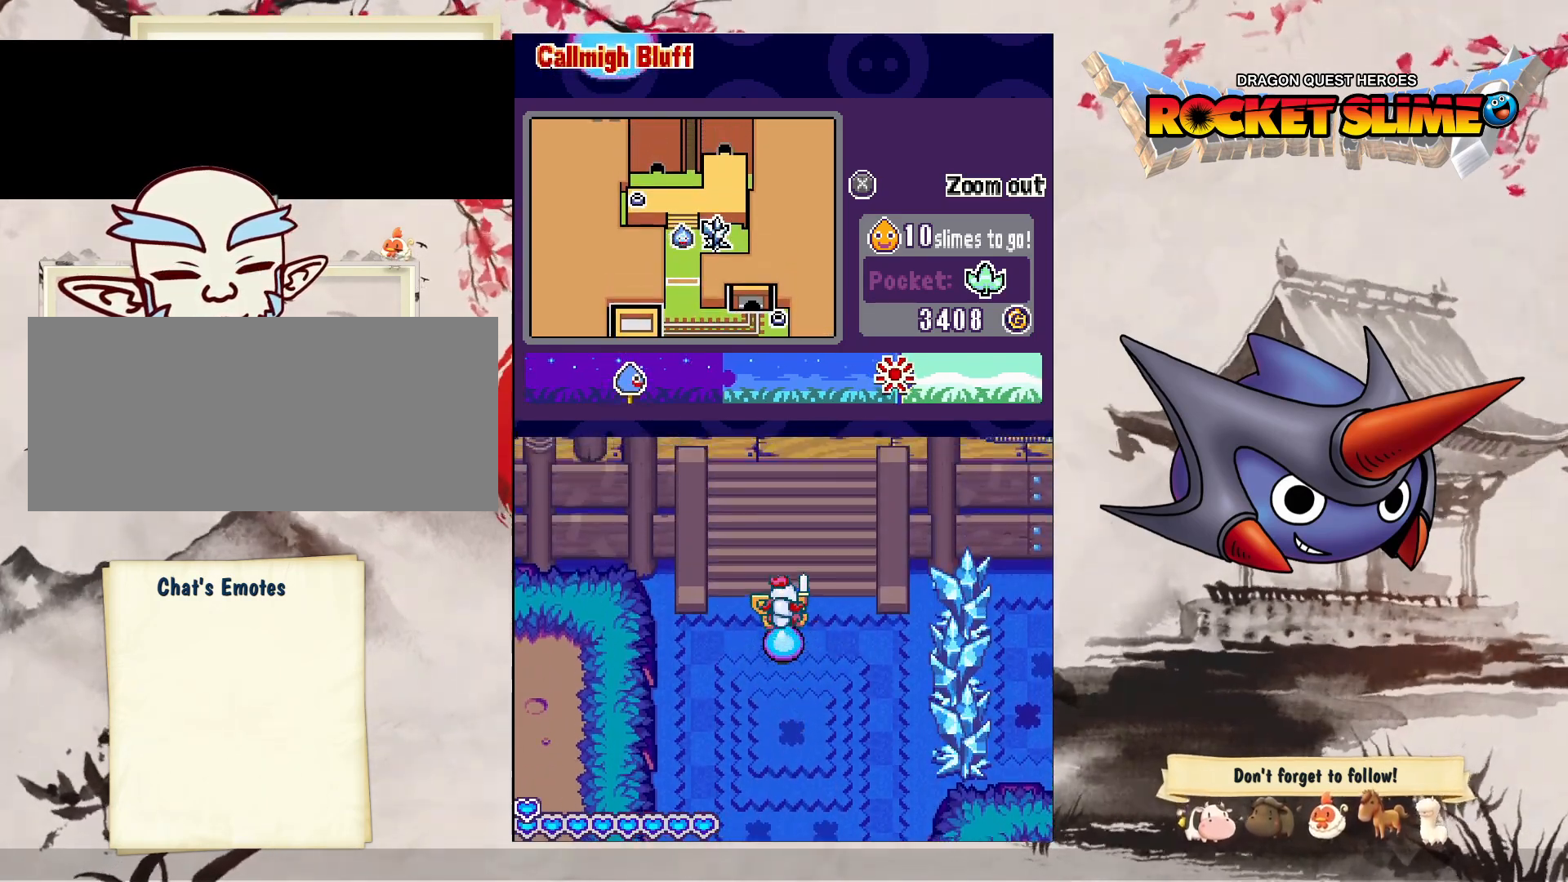
{"buttons": ["DPAD_DOWN", "DPAD_RIGHT"], "left_stick": "center", "right_stick": "center", "events": [[400, "DPAD_RIGHT", "down"]]}
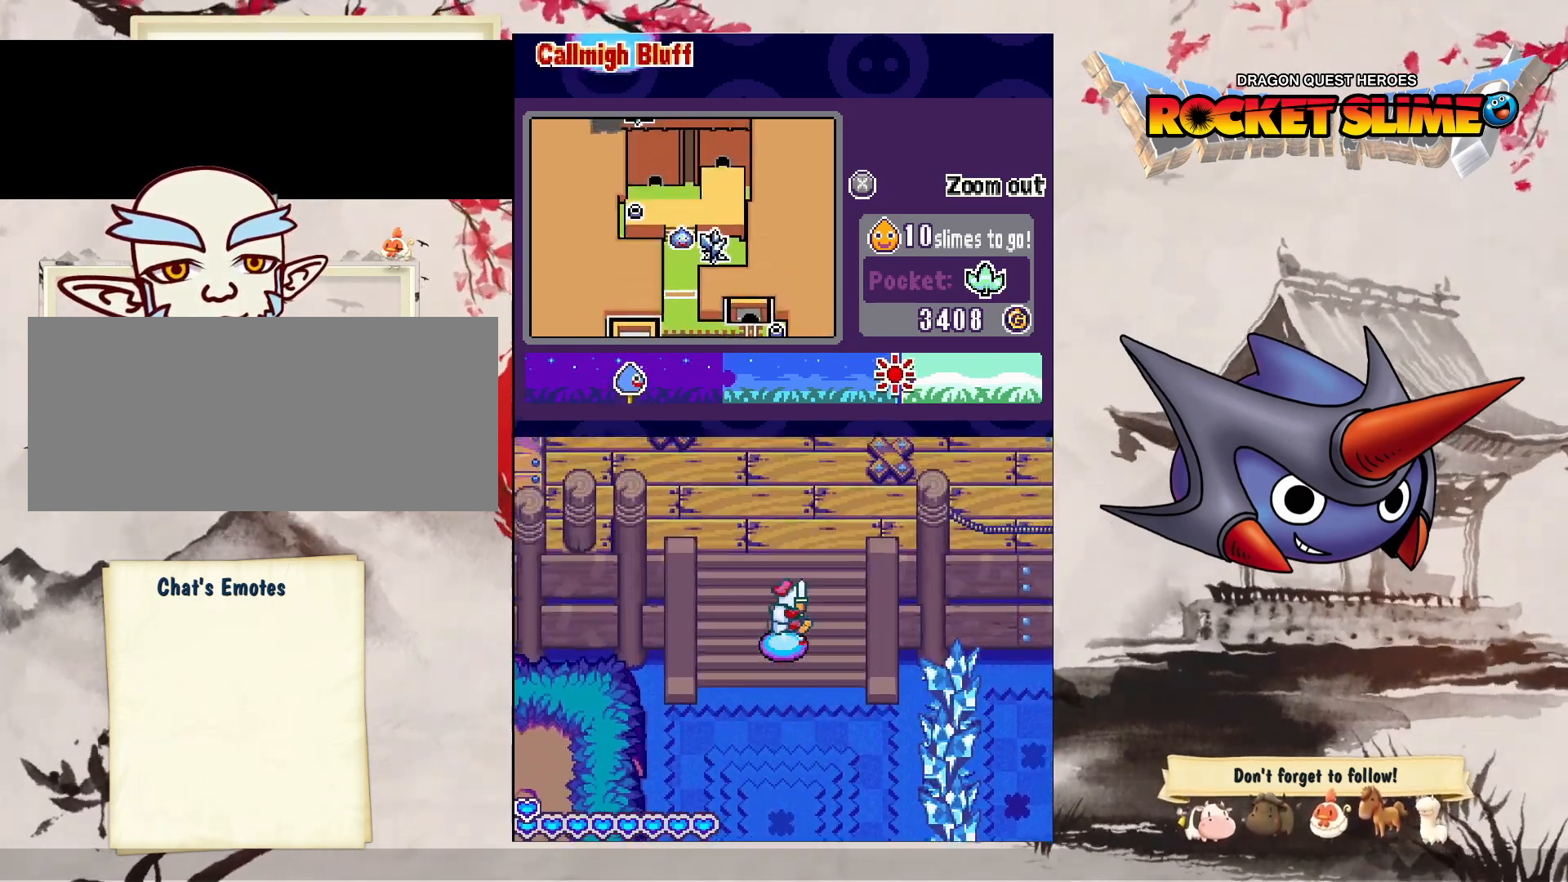
{"buttons": ["DPAD_DOWN"], "left_stick": "center", "right_stick": "center", "events": [[167, "DPAD_RIGHT", "up"]]}
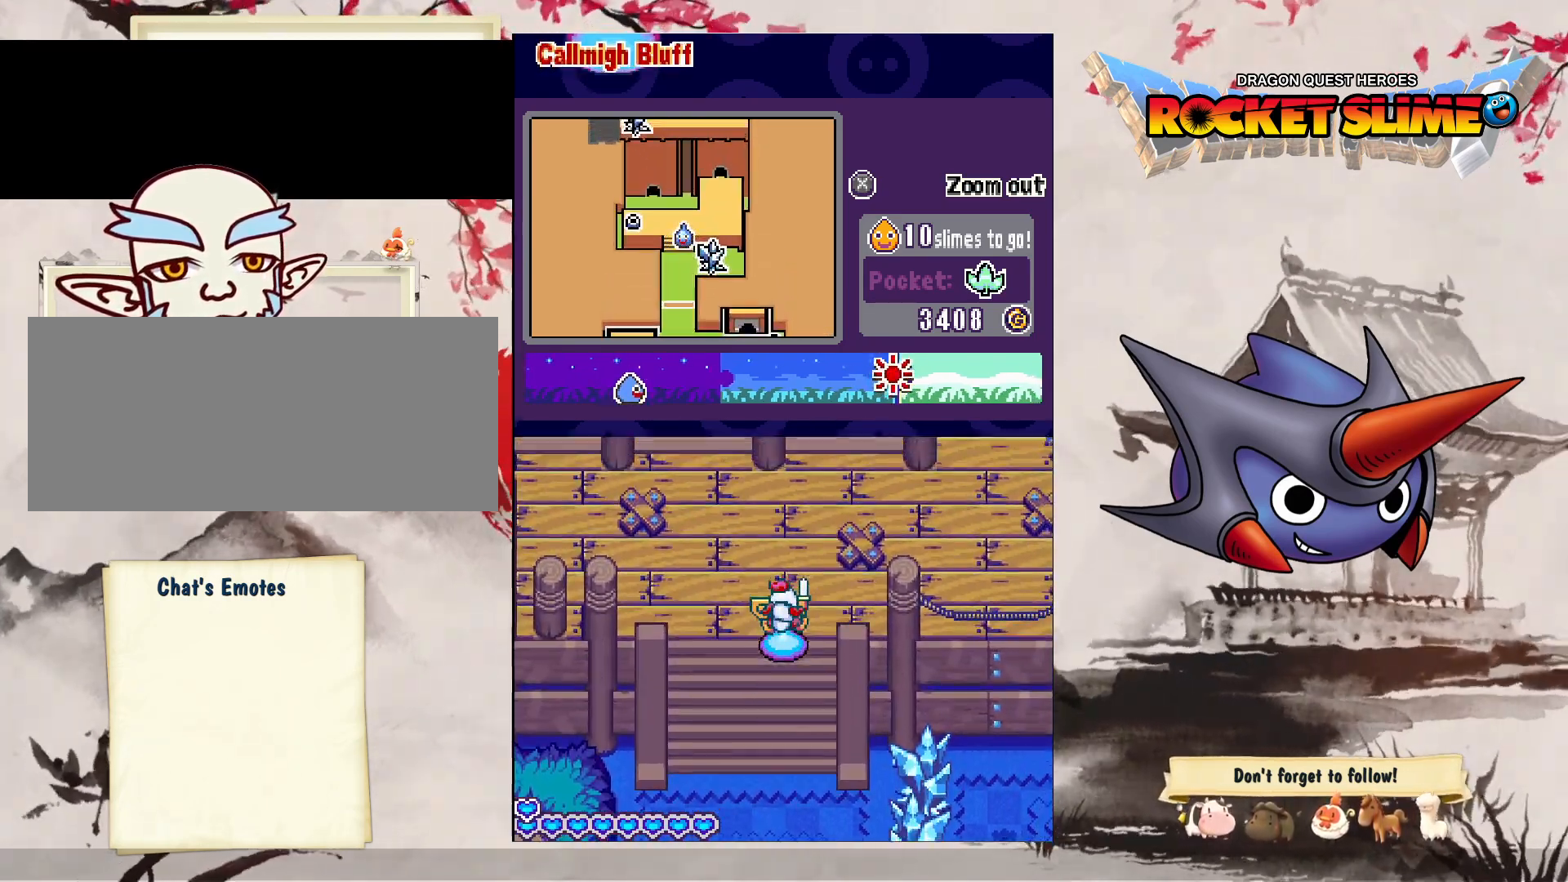
{"buttons": ["DPAD_DOWN"], "left_stick": "center", "right_stick": "center", "events": []}
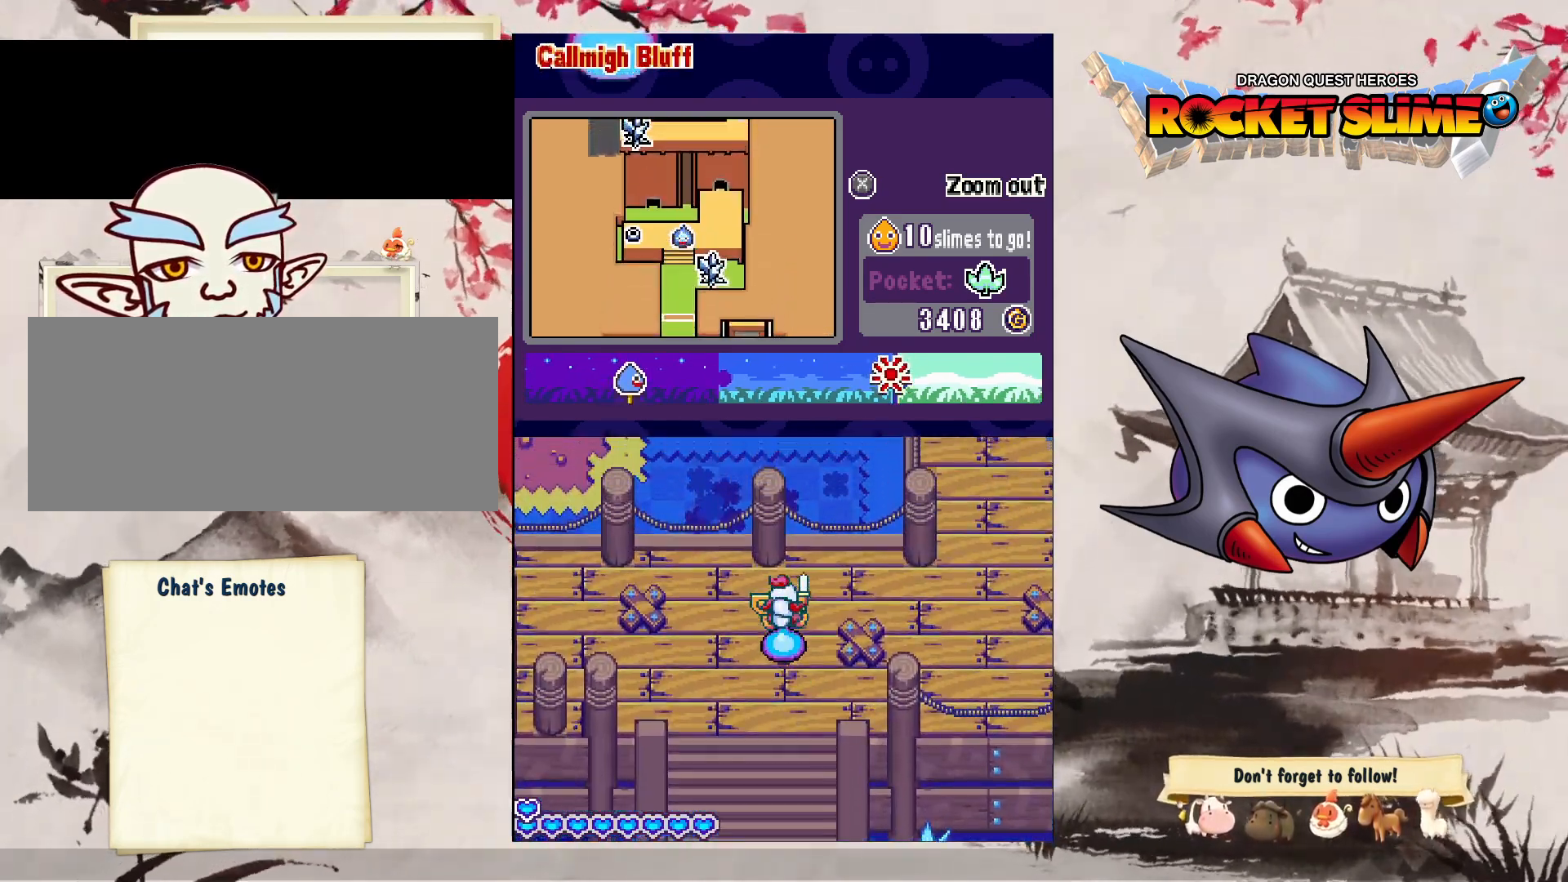
{"buttons": ["DPAD_RIGHT"], "left_stick": "center", "right_stick": "center", "events": [[50, "DPAD_RIGHT", "down"], [267, "DPAD_DOWN", "up"]]}
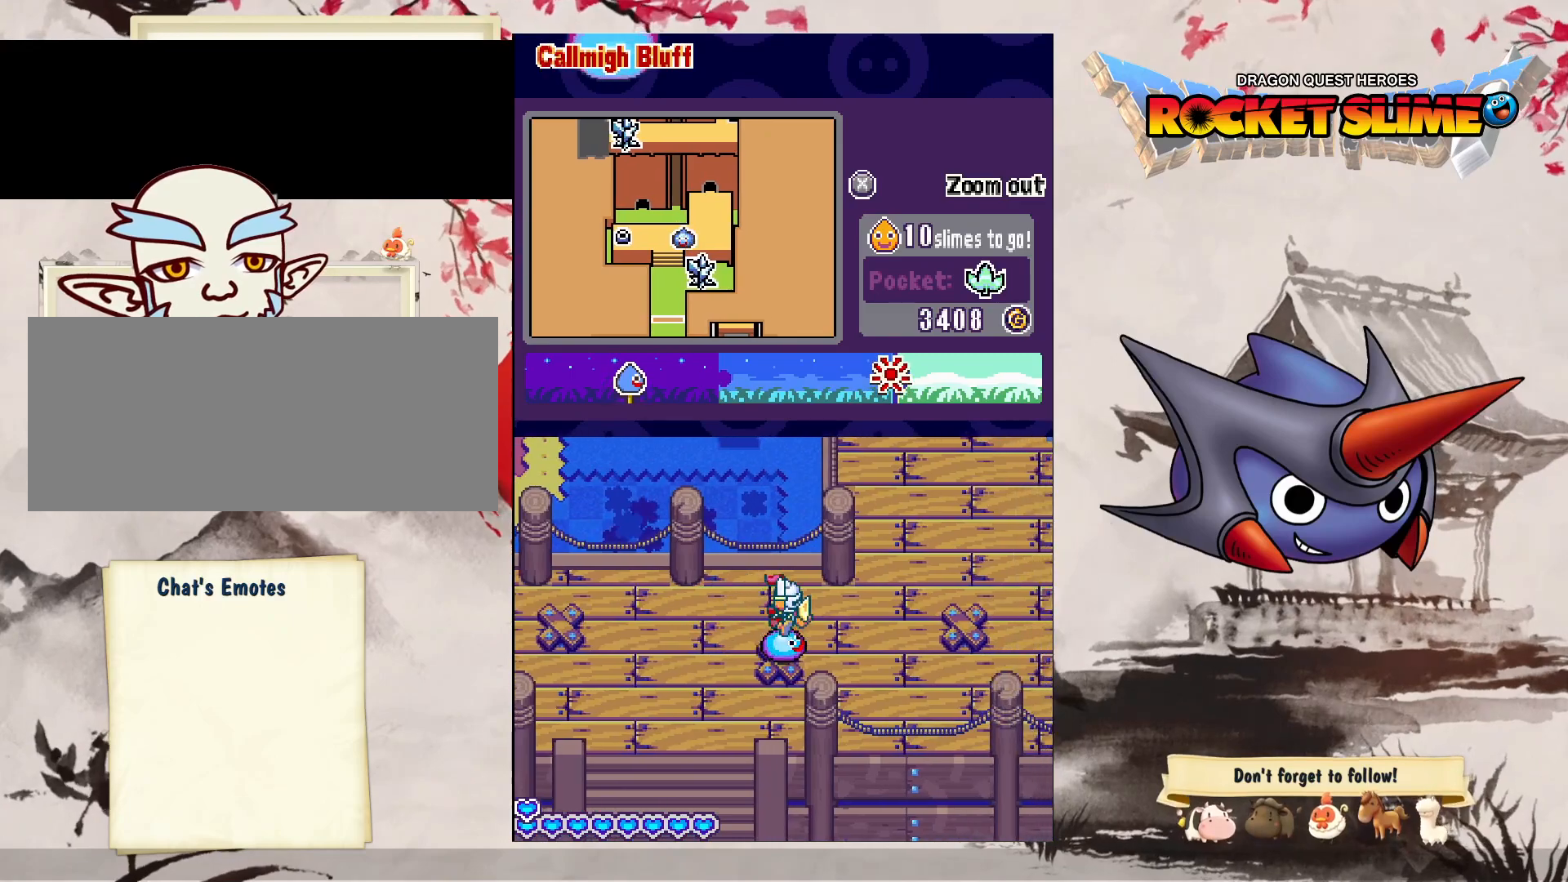
{"buttons": ["DPAD_RIGHT"], "left_stick": "center", "right_stick": "center", "events": []}
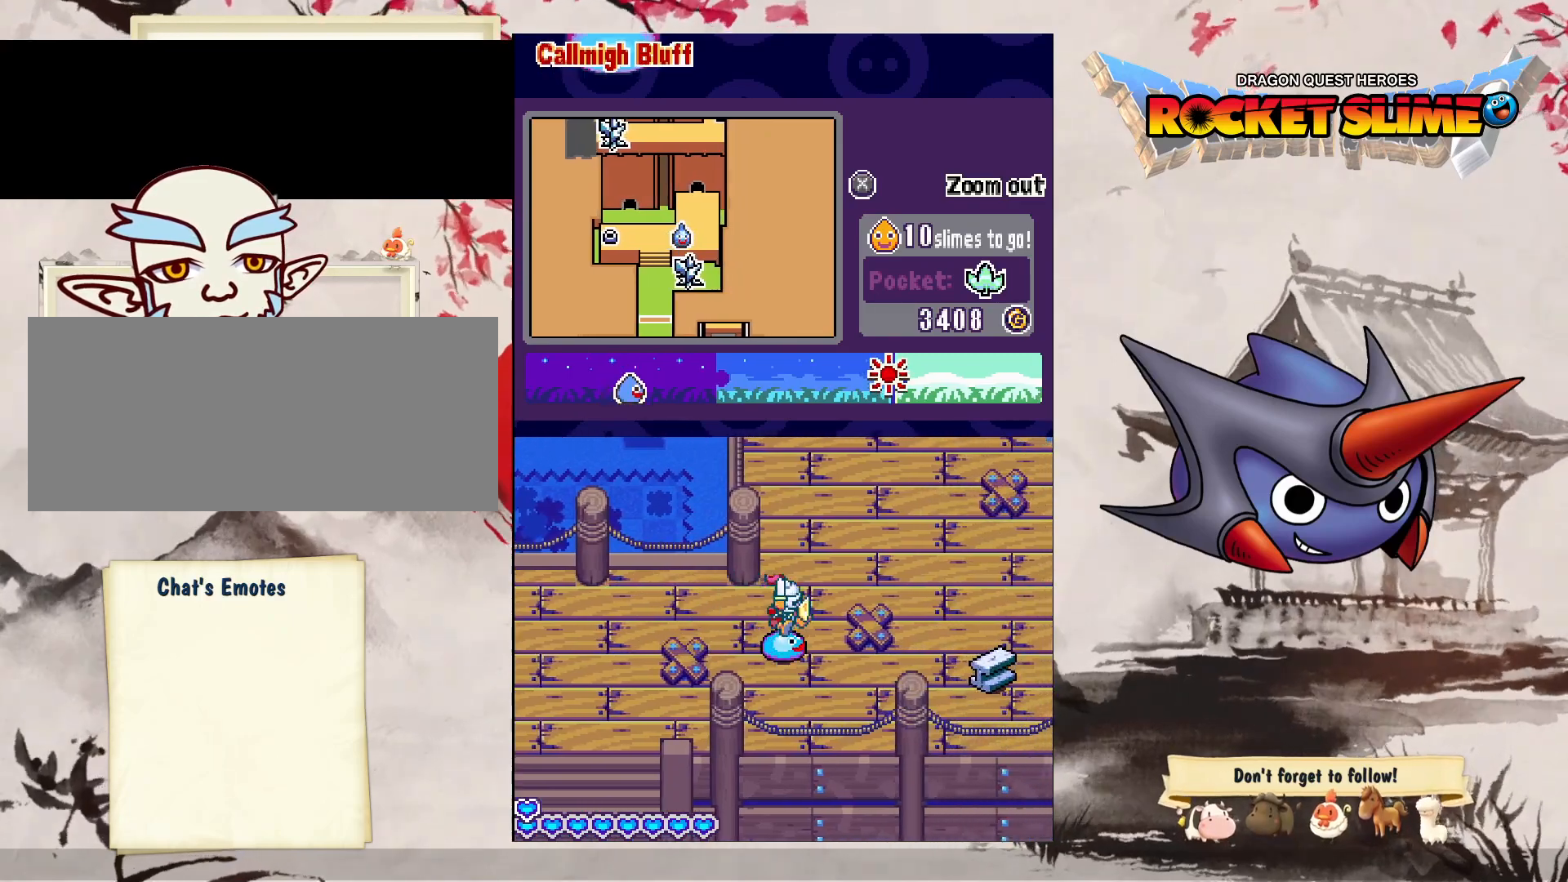
{"buttons": ["Y", "DPAD_RIGHT"], "left_stick": "center", "right_stick": "center", "events": [[167, "Y", "down"]]}